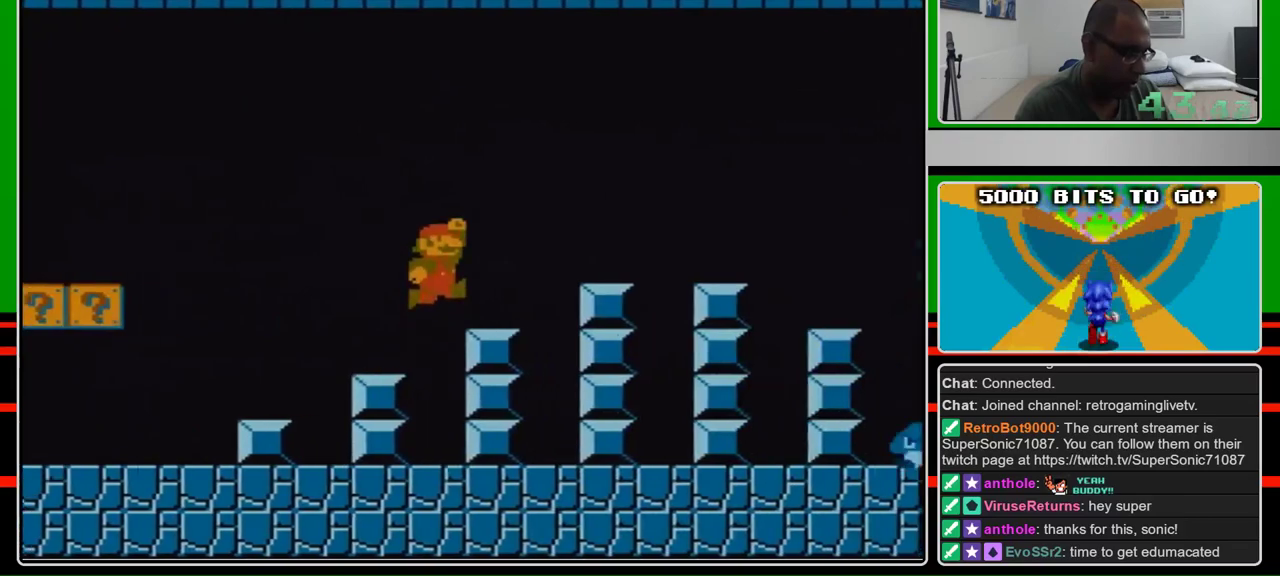
Gameplay with a controller (Nintendo layout); each line is a JSON object with the inputs held at the frame after it. "events" lists button and stick changes between this image and that frame as [ms after this image, input, new state], when the widget could be followed in between. Not read: L3 R3.
{"buttons": ["B", "DPAD_RIGHT"], "events": [[167, "A", "down"], [500, "A", "up"]]}
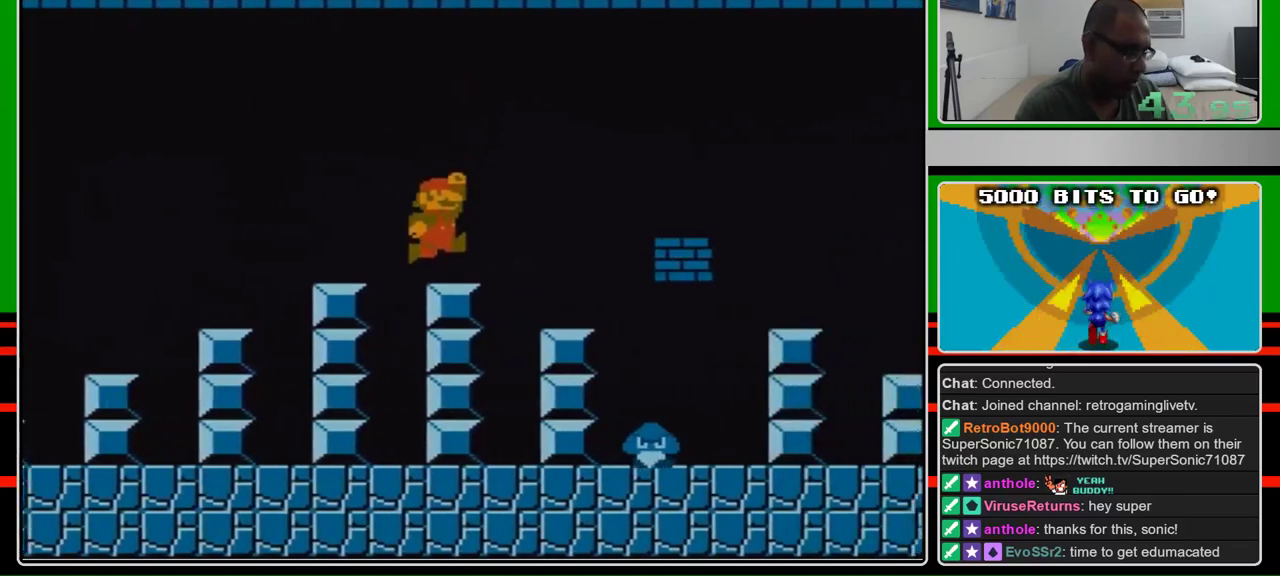
{"buttons": ["B", "DPAD_RIGHT"], "events": [[333, "A", "down"], [467, "A", "up"]]}
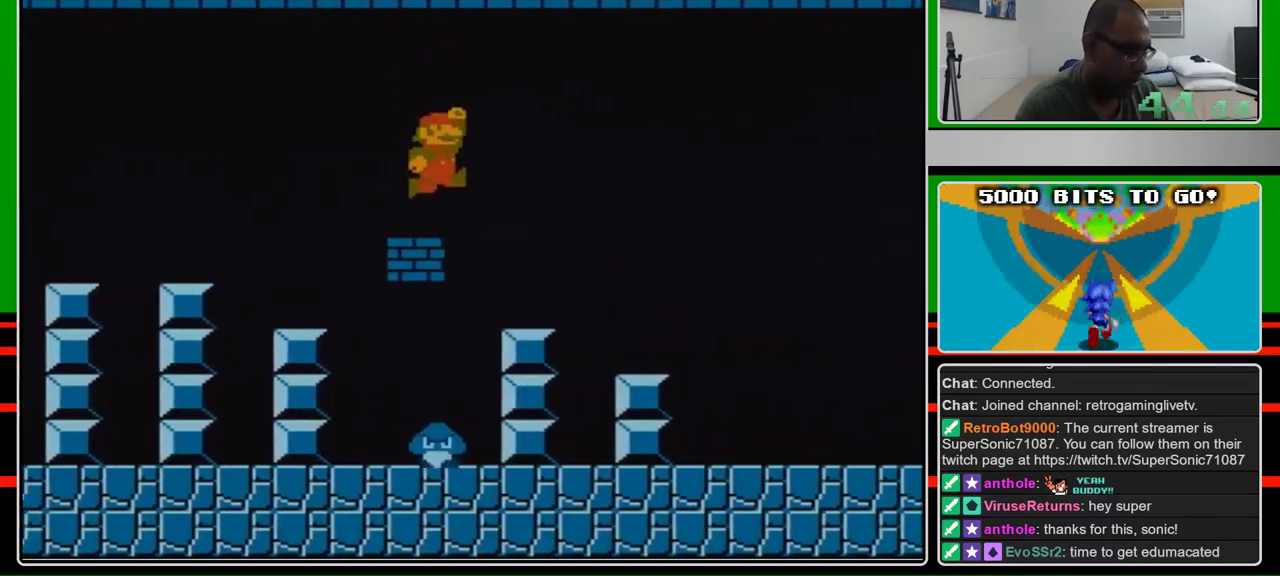
{"buttons": ["B", "DPAD_RIGHT"], "events": []}
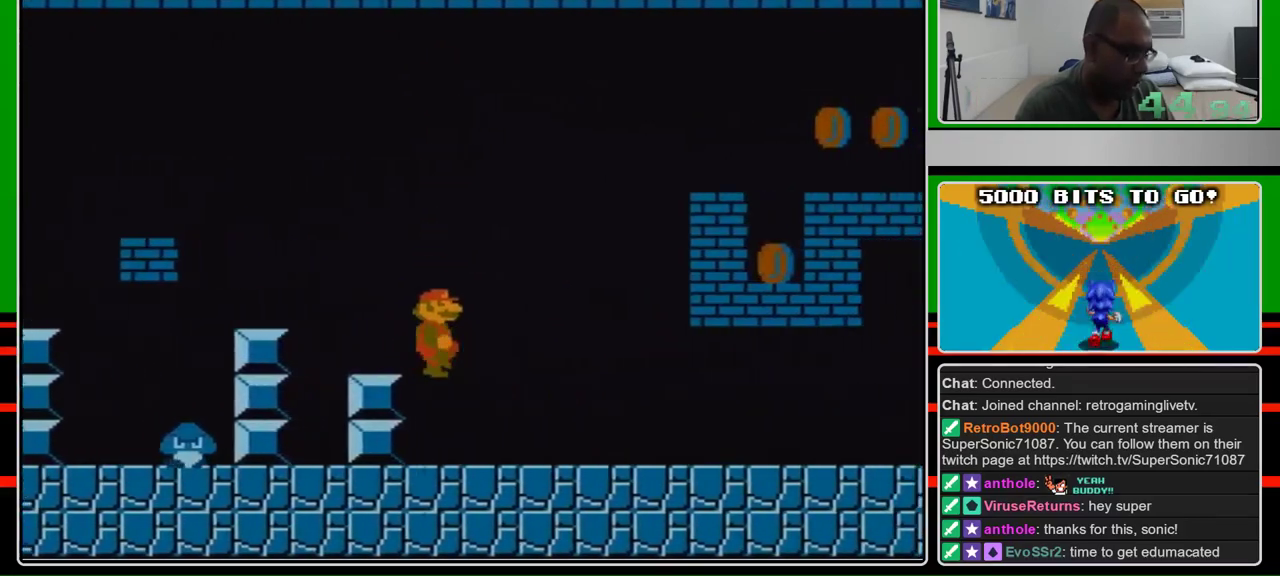
{"buttons": ["B", "DPAD_RIGHT"], "events": []}
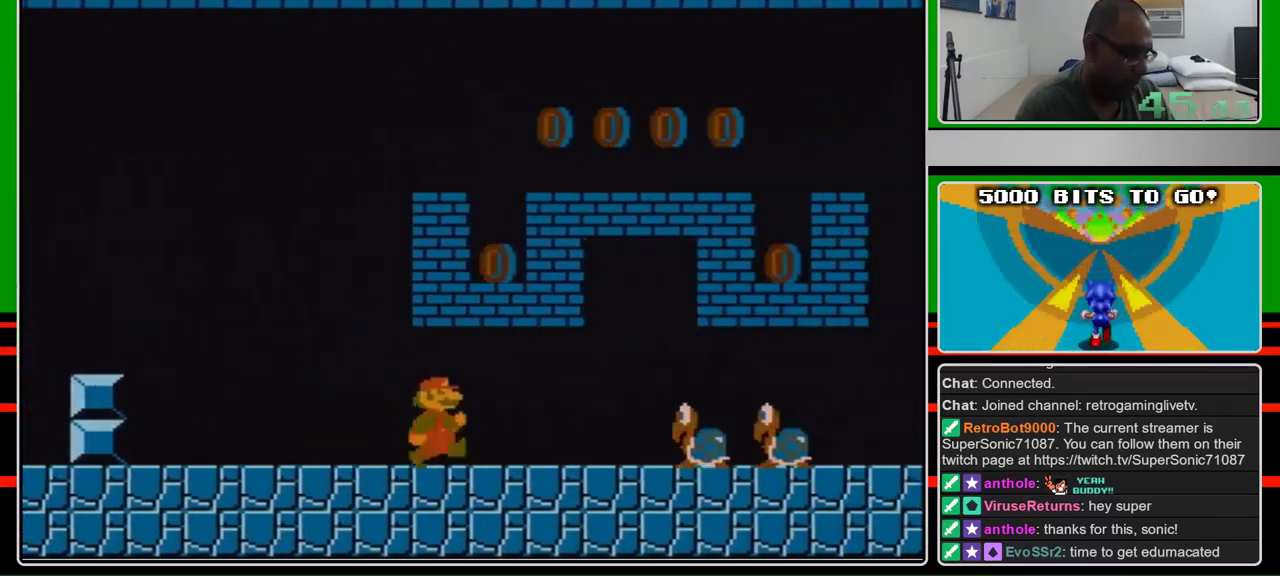
{"buttons": ["B", "DPAD_LEFT"], "events": [[467, "DPAD_LEFT", "down"], [467, "DPAD_RIGHT", "up"]]}
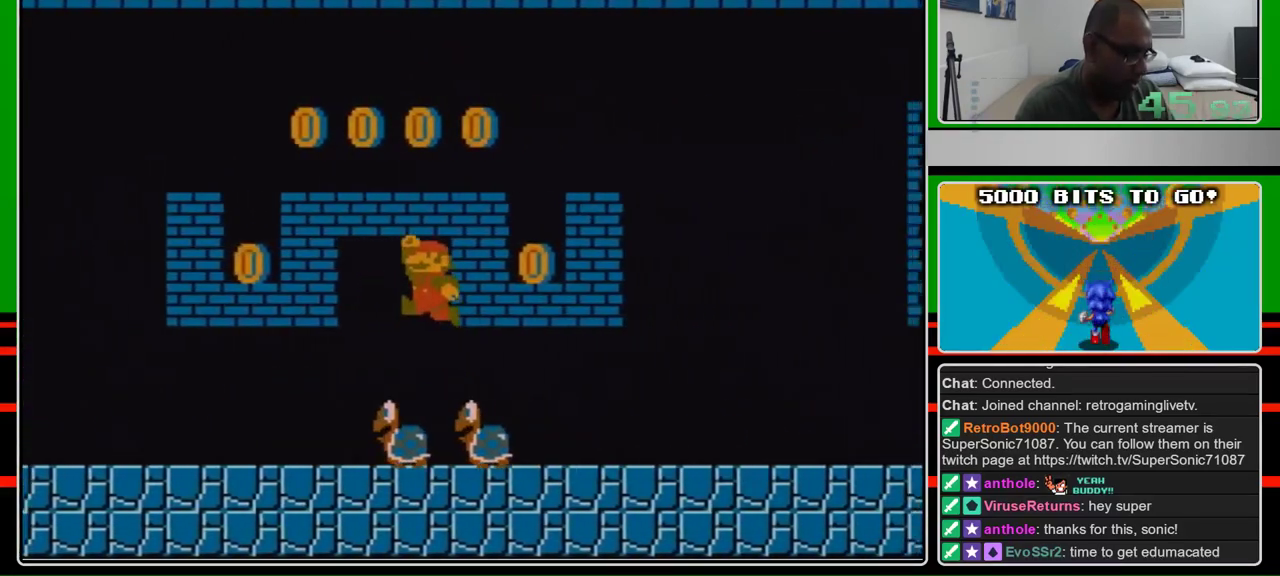
{"buttons": ["B"], "events": [[33, "A", "down"], [100, "DPAD_LEFT", "up"], [100, "DPAD_RIGHT", "down"], [167, "A", "up"], [167, "DPAD_RIGHT", "up"]]}
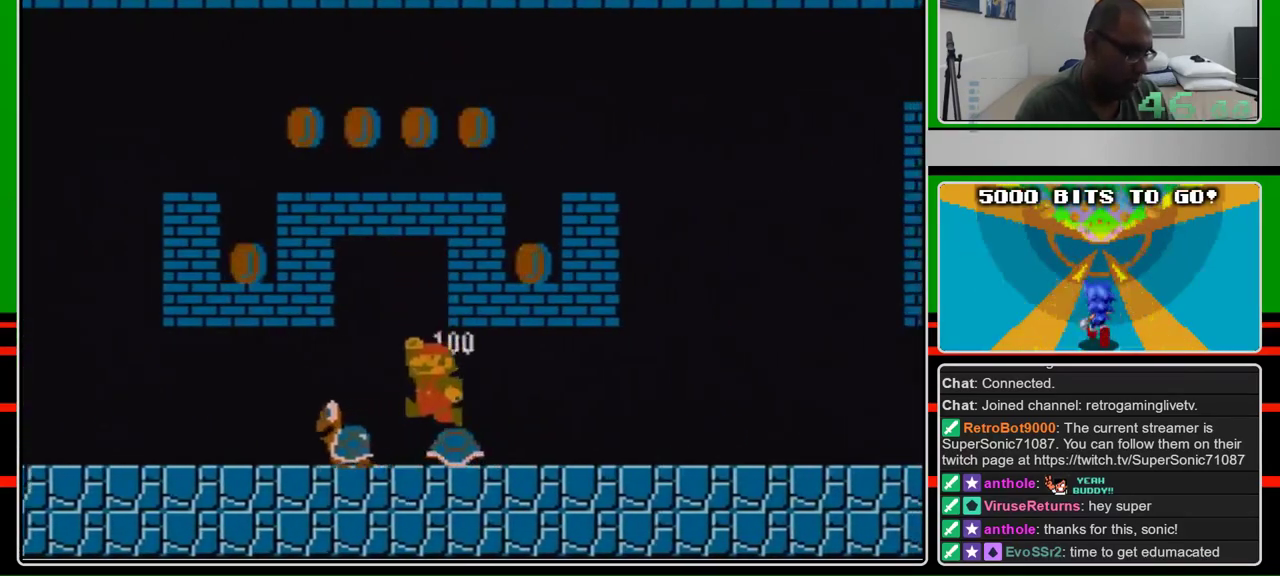
{"buttons": ["B", "DPAD_RIGHT"], "events": [[100, "DPAD_RIGHT", "down"], [200, "DPAD_UP", "down"], [367, "DPAD_UP", "up"]]}
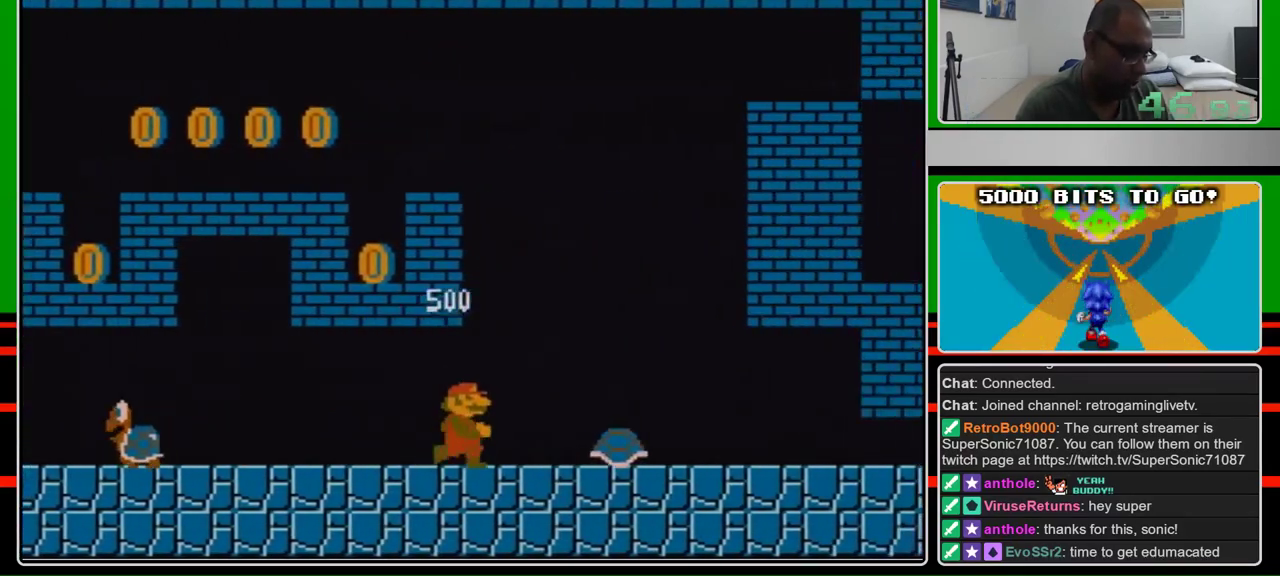
{"buttons": ["B", "DPAD_RIGHT"], "events": []}
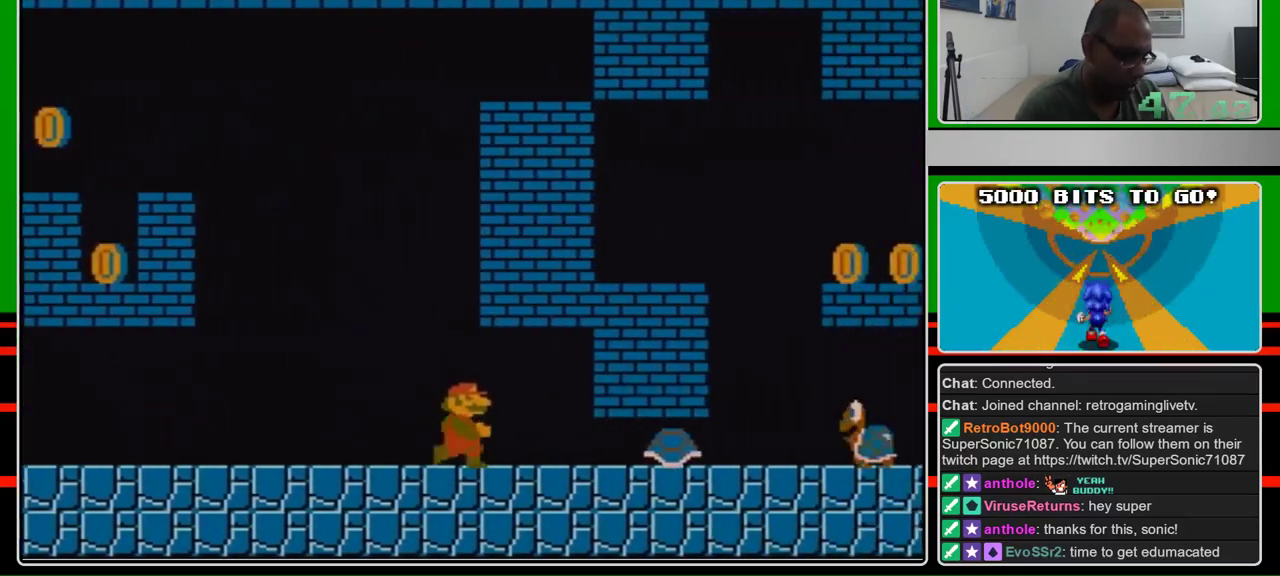
{"buttons": ["B", "DPAD_DOWN"], "events": [[433, "DPAD_DOWN", "down"], [433, "DPAD_RIGHT", "up"]]}
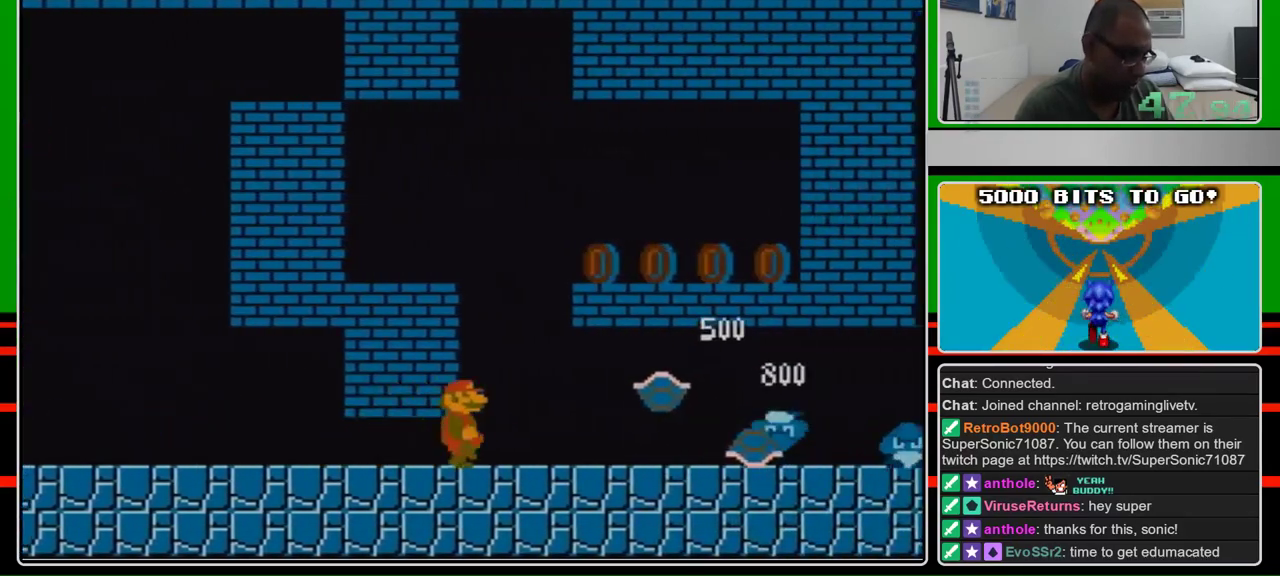
{"buttons": ["B", "DPAD_UP", "DPAD_RIGHT"], "events": [[133, "DPAD_DOWN", "up"], [133, "DPAD_RIGHT", "down"], [367, "DPAD_UP", "down"]]}
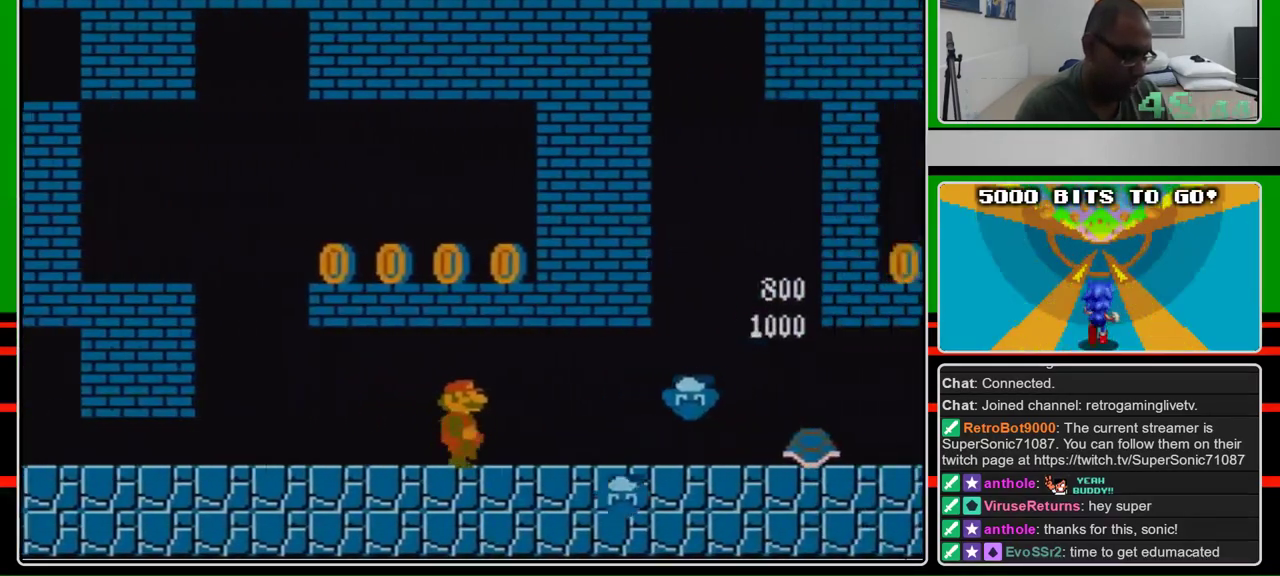
{"buttons": ["B", "DPAD_RIGHT"], "events": [[67, "DPAD_UP", "up"]]}
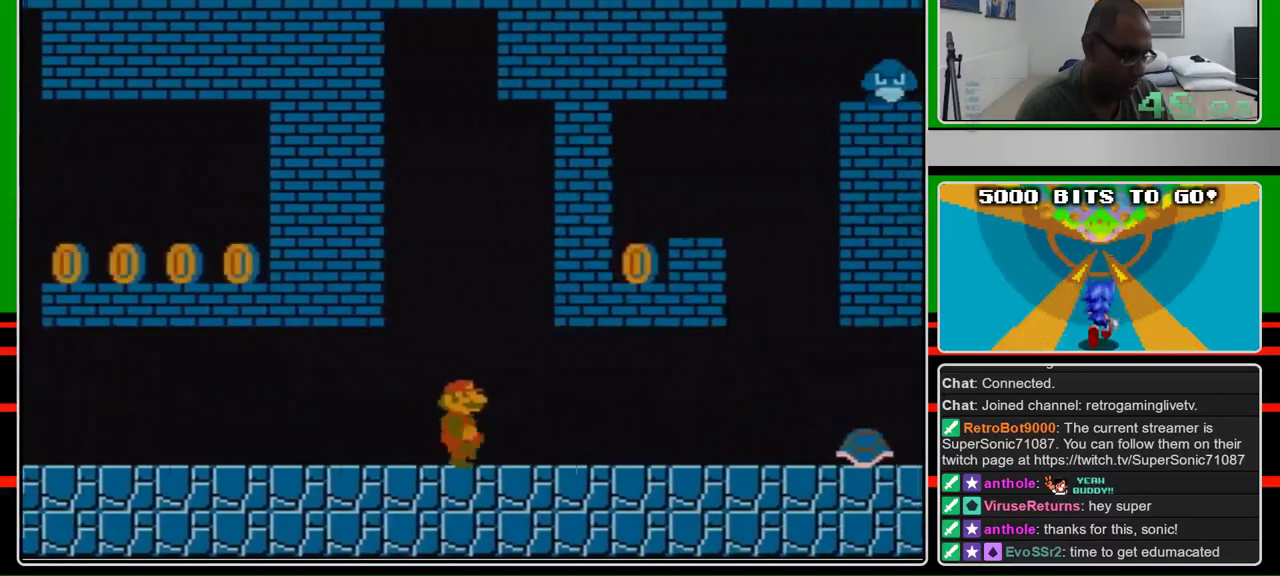
{"buttons": ["B", "DPAD_RIGHT"], "events": []}
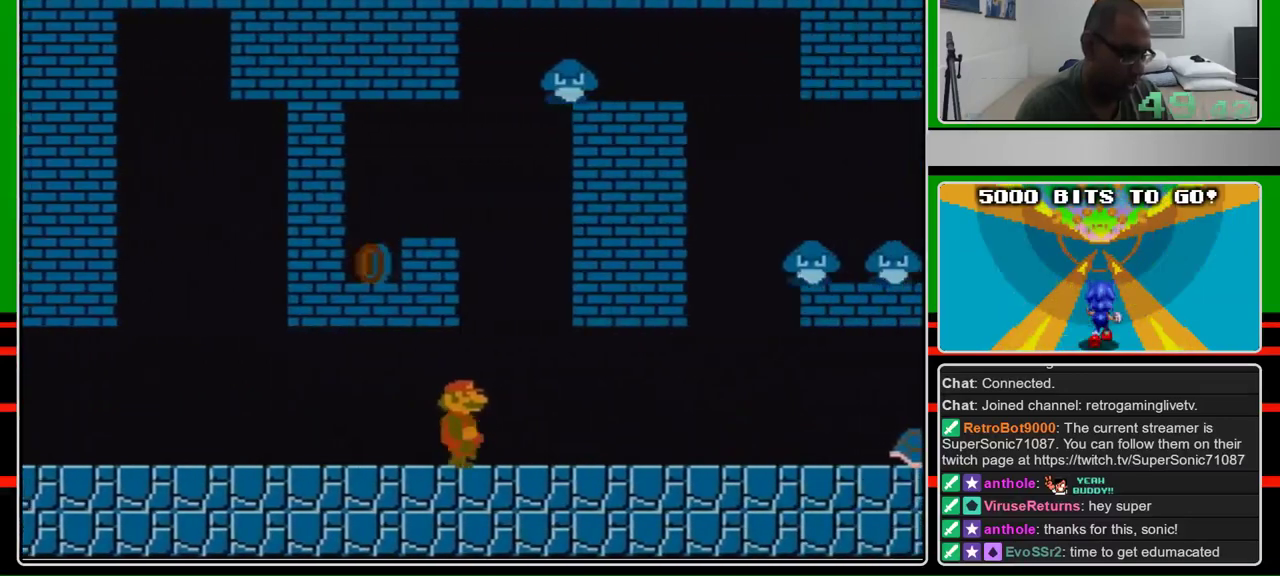
{"buttons": ["B", "DPAD_RIGHT"], "events": []}
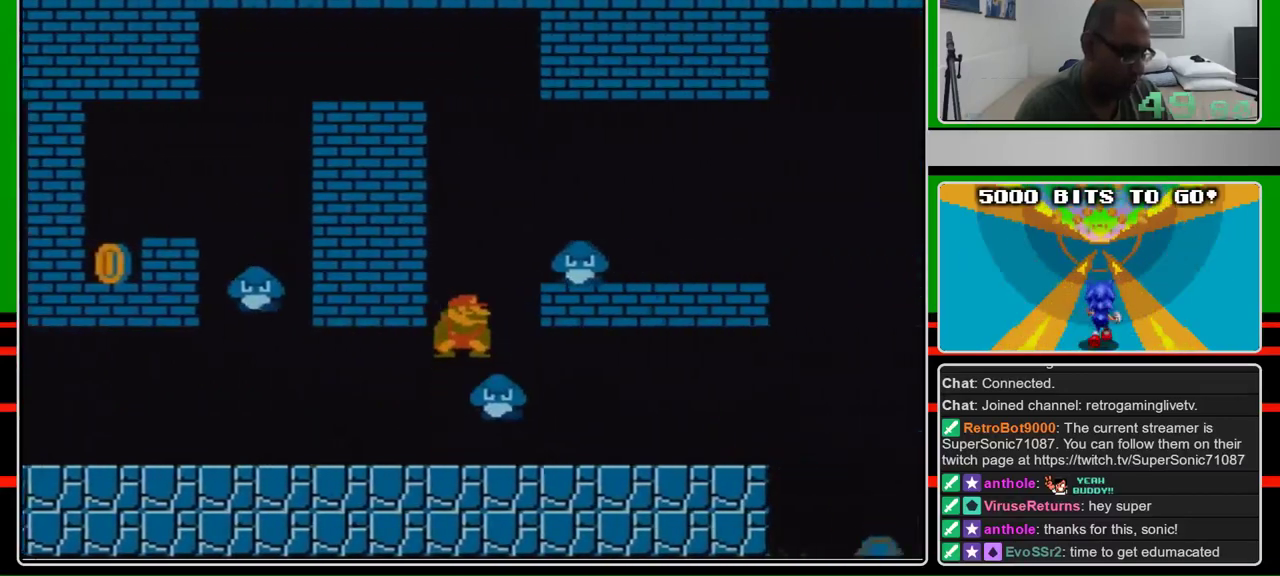
{"buttons": ["B", "DPAD_RIGHT"], "events": [[33, "DPAD_DOWN", "down"], [33, "DPAD_RIGHT", "up"], [67, "A", "down"], [167, "A", "up"], [433, "DPAD_RIGHT", "down"], [467, "DPAD_DOWN", "up"]]}
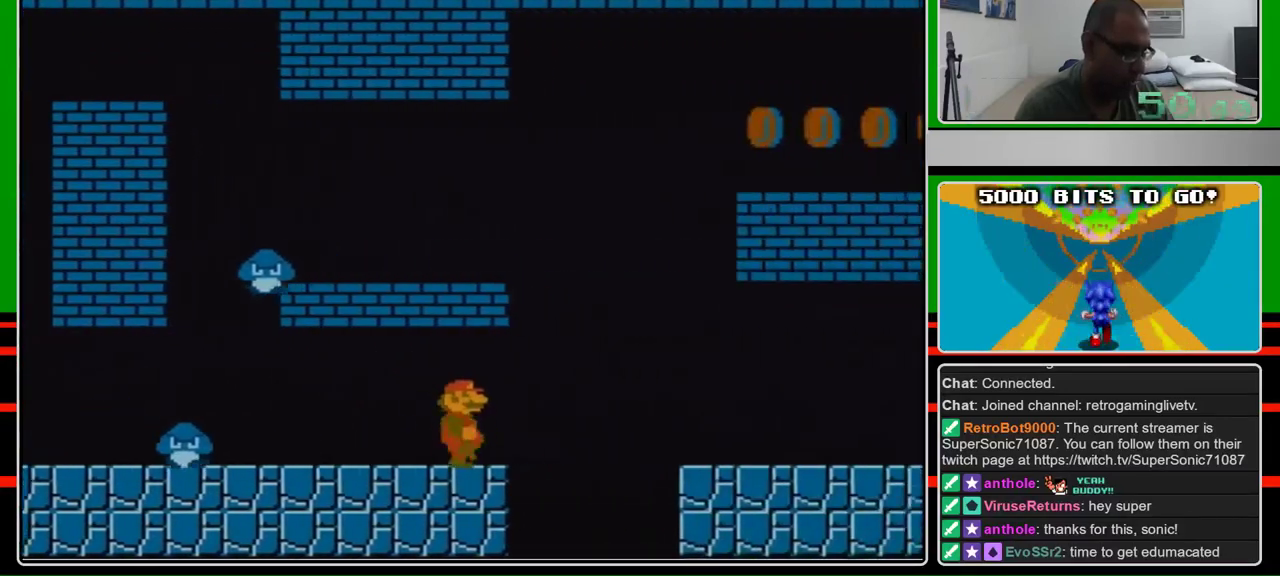
{"buttons": ["B", "DPAD_RIGHT"], "events": [[333, "A", "down"], [333, "DPAD_RIGHT", "up"], [433, "A", "up"], [433, "DPAD_RIGHT", "down"]]}
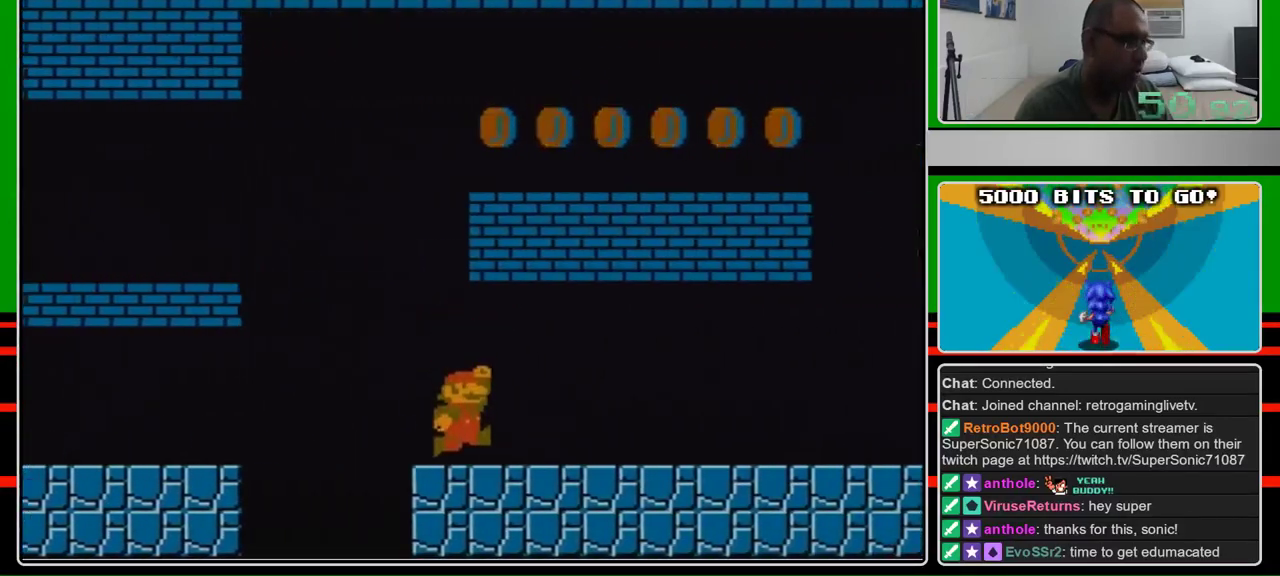
{"buttons": ["B", "DPAD_RIGHT"], "events": []}
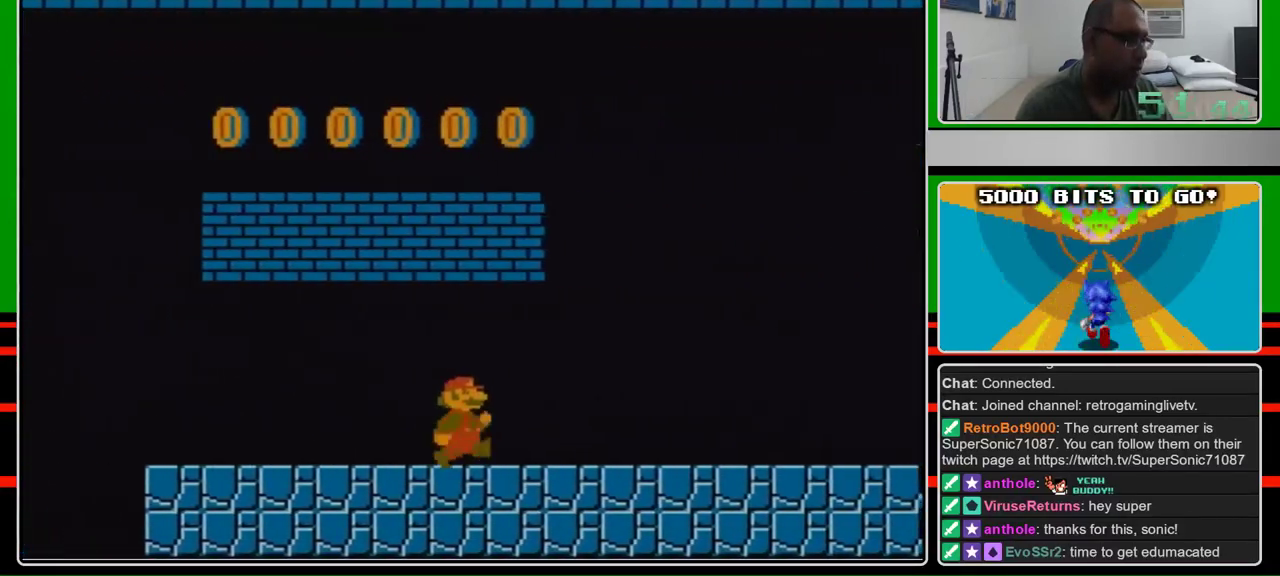
{"buttons": ["B", "DPAD_RIGHT"], "events": []}
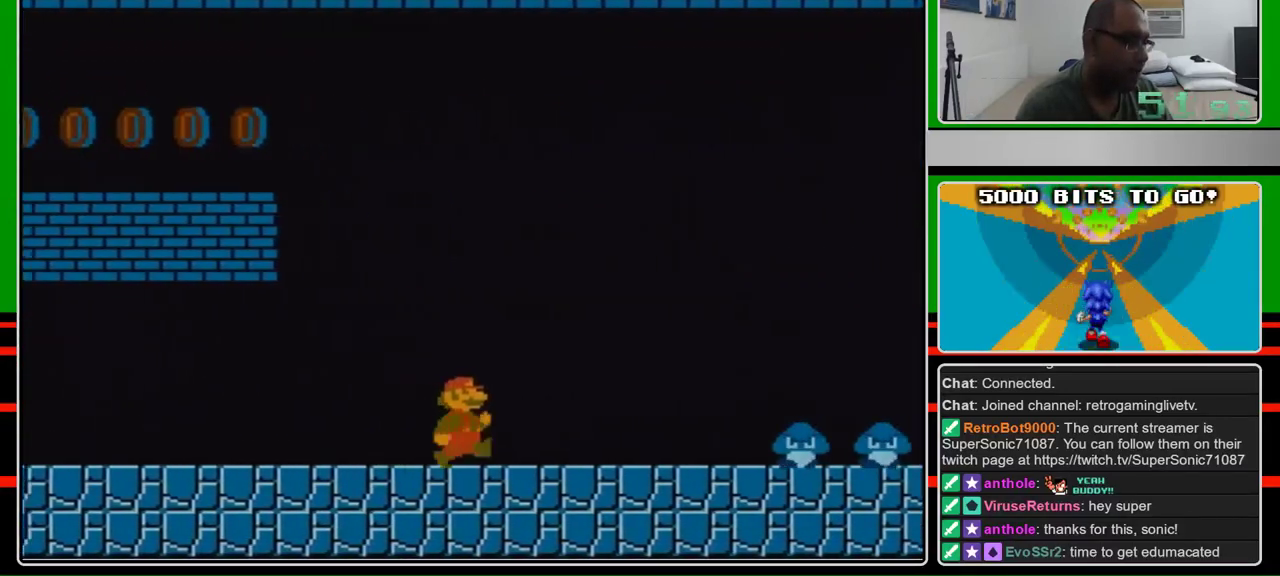
{"buttons": ["B", "DPAD_RIGHT"], "events": []}
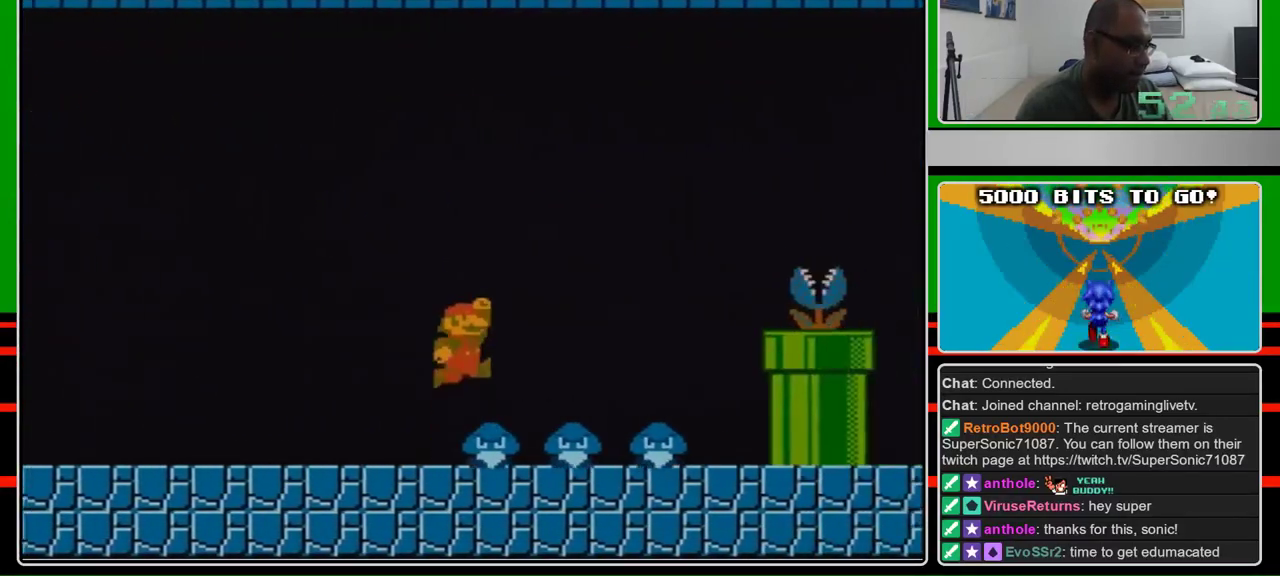
{"buttons": ["A", "B", "DPAD_RIGHT"], "events": [[133, "A", "down"]]}
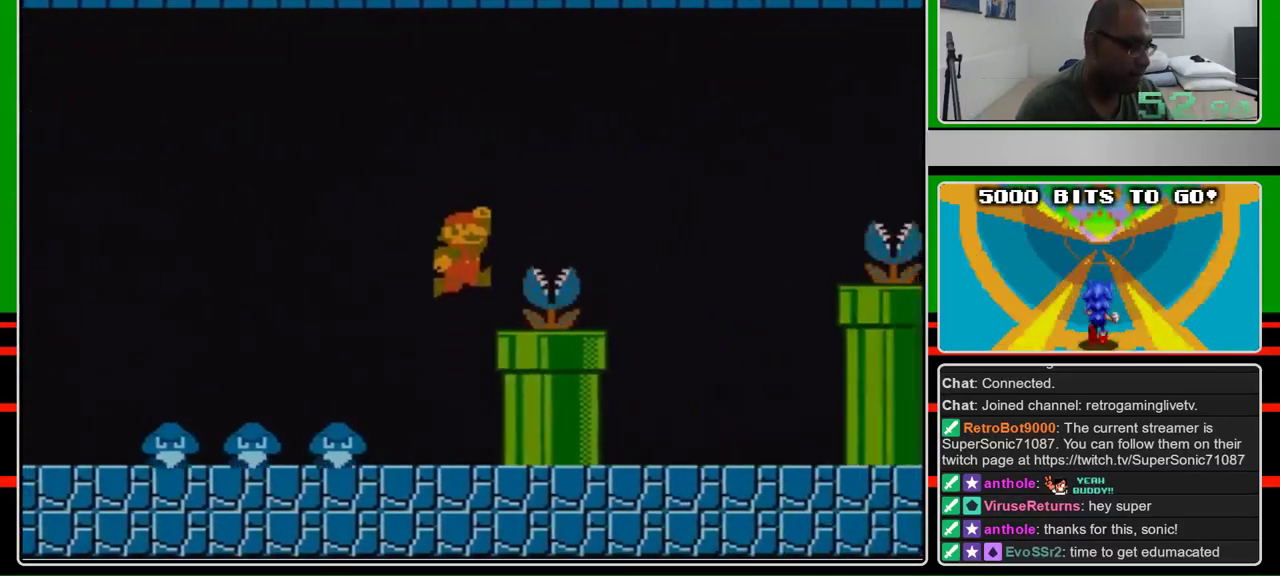
{"buttons": ["A", "B", "DPAD_RIGHT"], "events": [[67, "A", "up"], [100, "DPAD_RIGHT", "up"], [267, "A", "down"], [333, "DPAD_RIGHT", "down"]]}
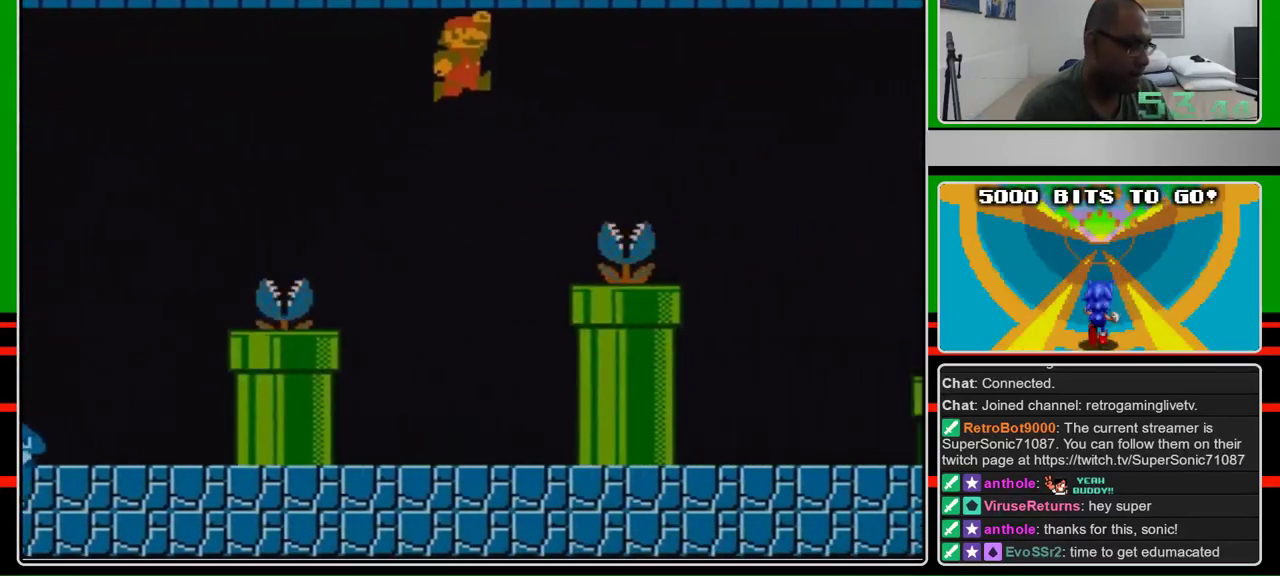
{"buttons": ["B", "DPAD_RIGHT"], "events": [[367, "A", "up"]]}
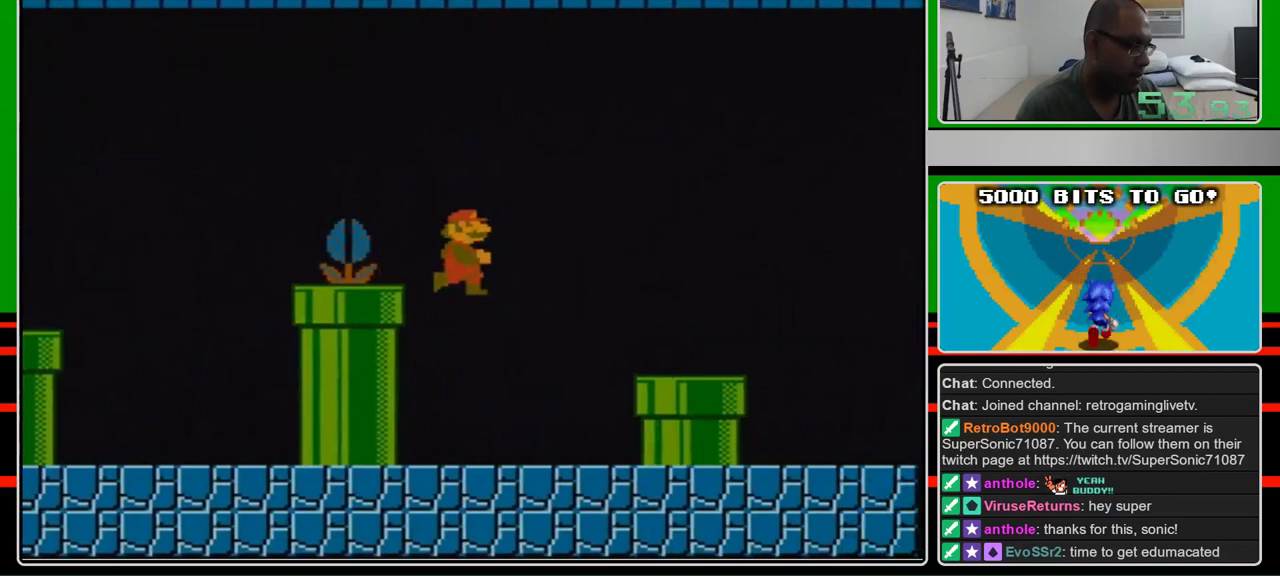
{"buttons": ["B", "DPAD_LEFT"], "events": [[133, "A", "down"], [333, "A", "up"], [433, "DPAD_LEFT", "down"], [433, "DPAD_RIGHT", "up"]]}
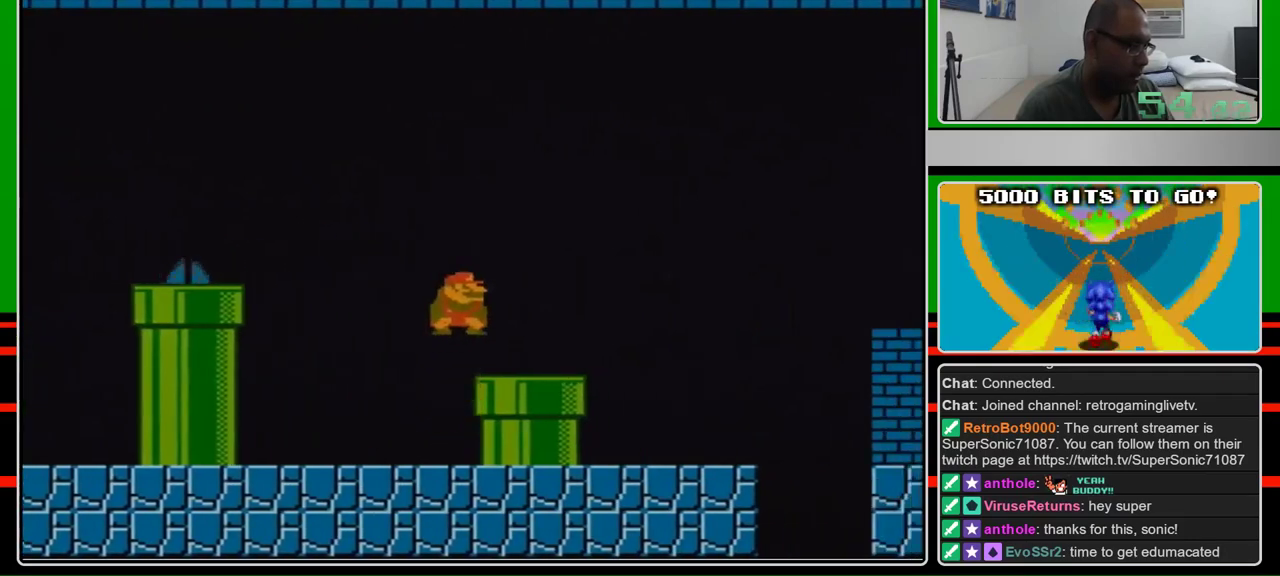
{"buttons": ["B", "DPAD_RIGHT"], "events": [[67, "A", "down"], [67, "DPAD_LEFT", "up"], [67, "DPAD_RIGHT", "down"], [167, "A", "up"]]}
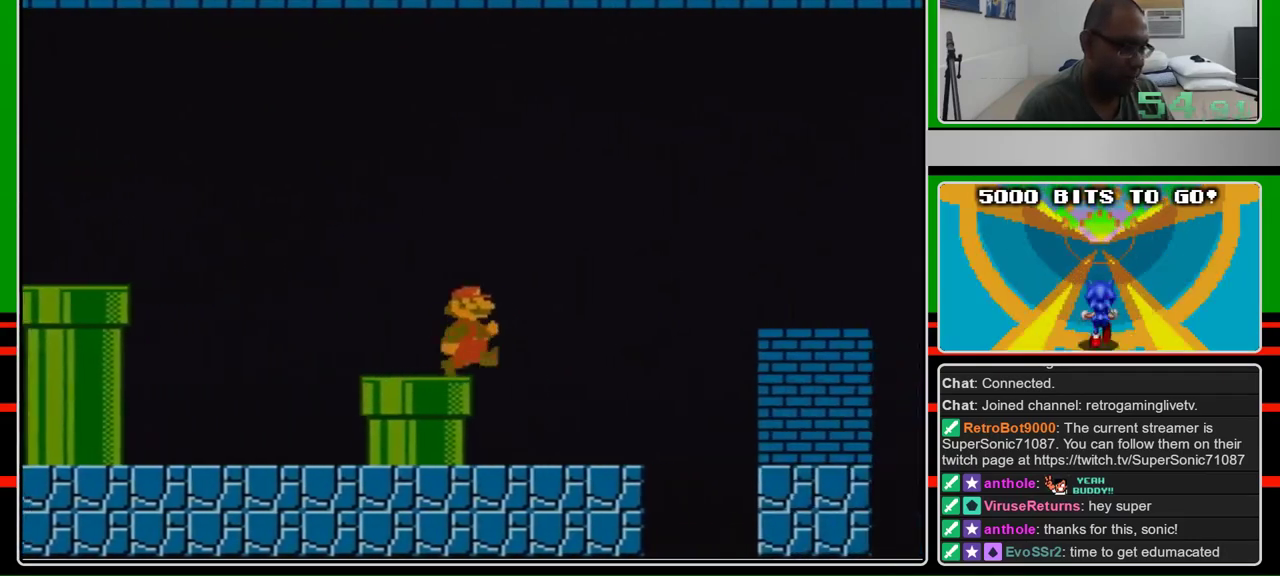
{"buttons": ["B", "DPAD_RIGHT"], "events": []}